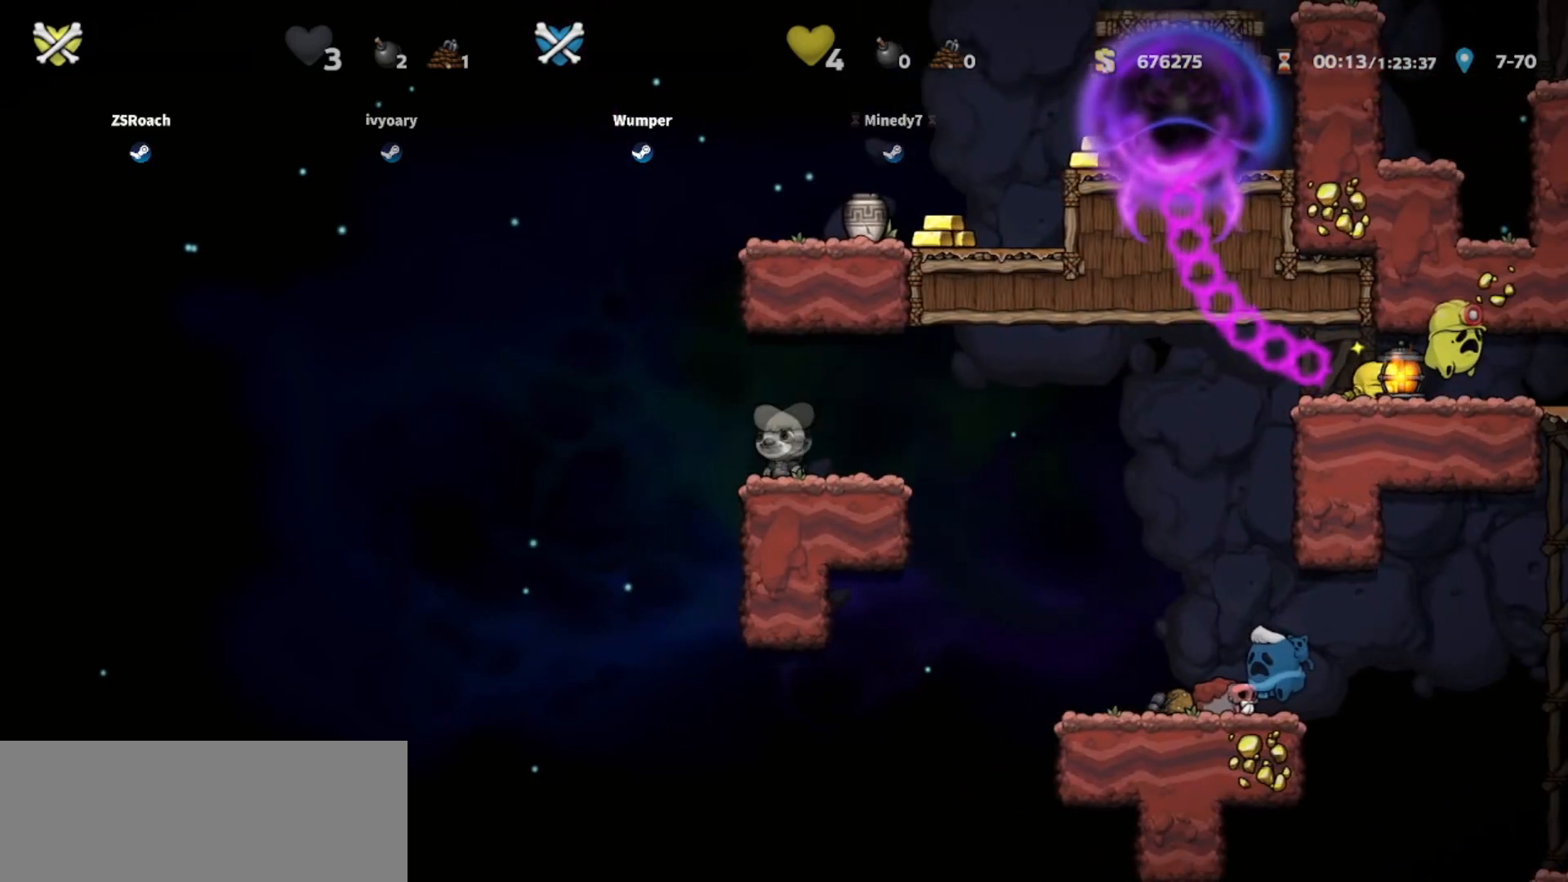
Gameplay with keyboard; each line is a JSON object with the keys held at the frame after it. "events" lists presses ("down") and releases ("up") of "bomb", "door", "down", "escape", "jump", "left", "right", "rope", "tab", "up", "walk" and "whip" between this image and that frame as [ms after this image, input, new state], when the widget could be followed in between. No other keys are recorded. Mouse input is not recorded. Key names are as the overlay labels them; some are game actions (e.g. jump) rather than physical keys.
{"keys": [], "events": []}
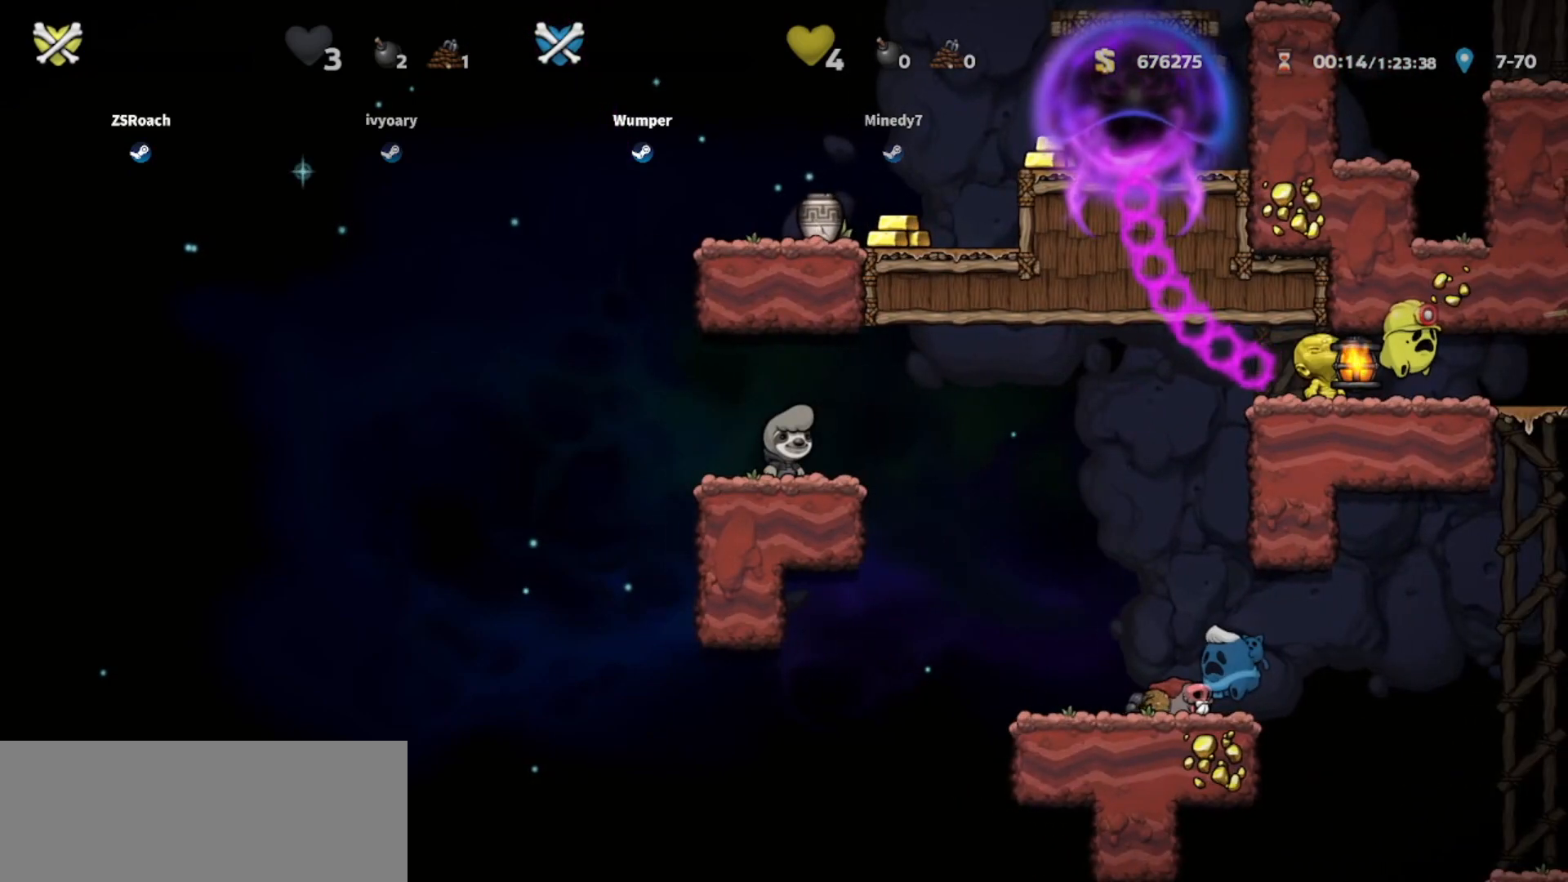
{"keys": ["up"], "events": [[100, "up", "down"]]}
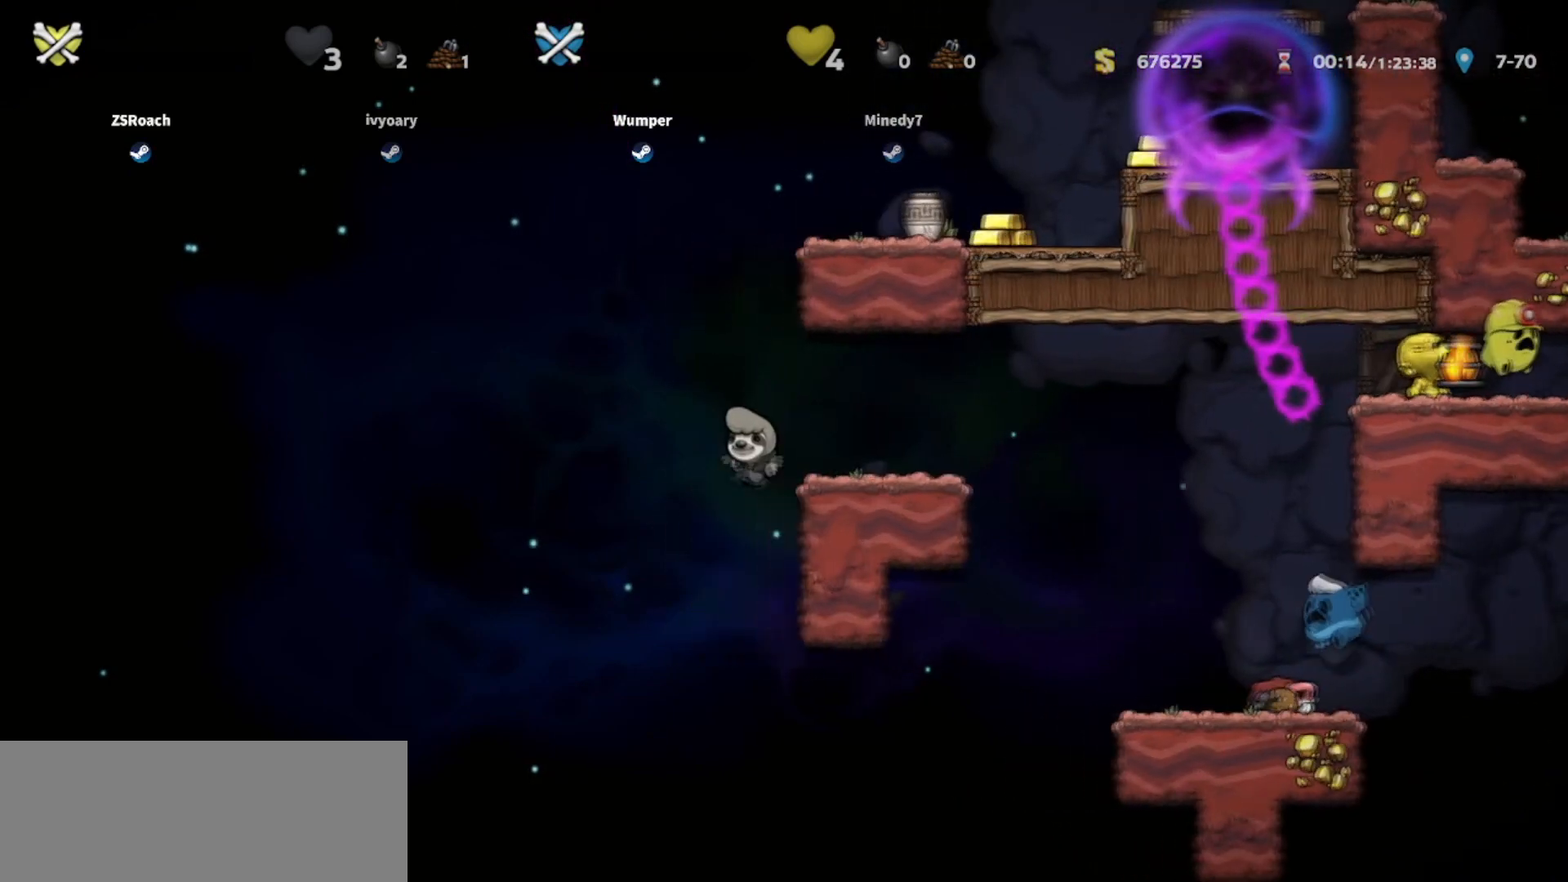
{"keys": ["up"], "events": []}
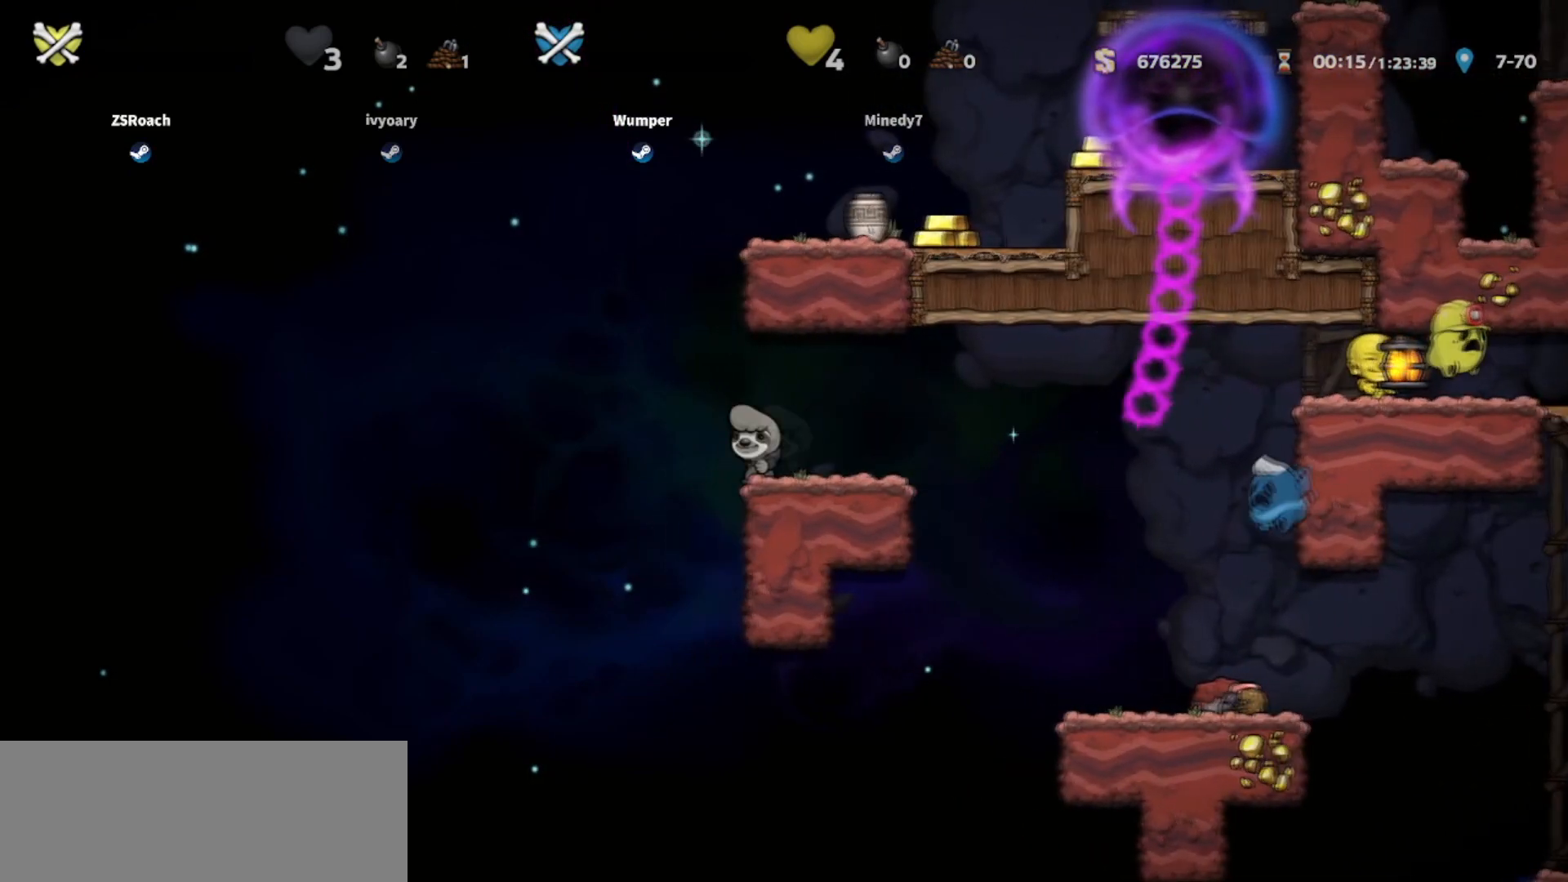
{"keys": [], "events": [[234, "up", "up"]]}
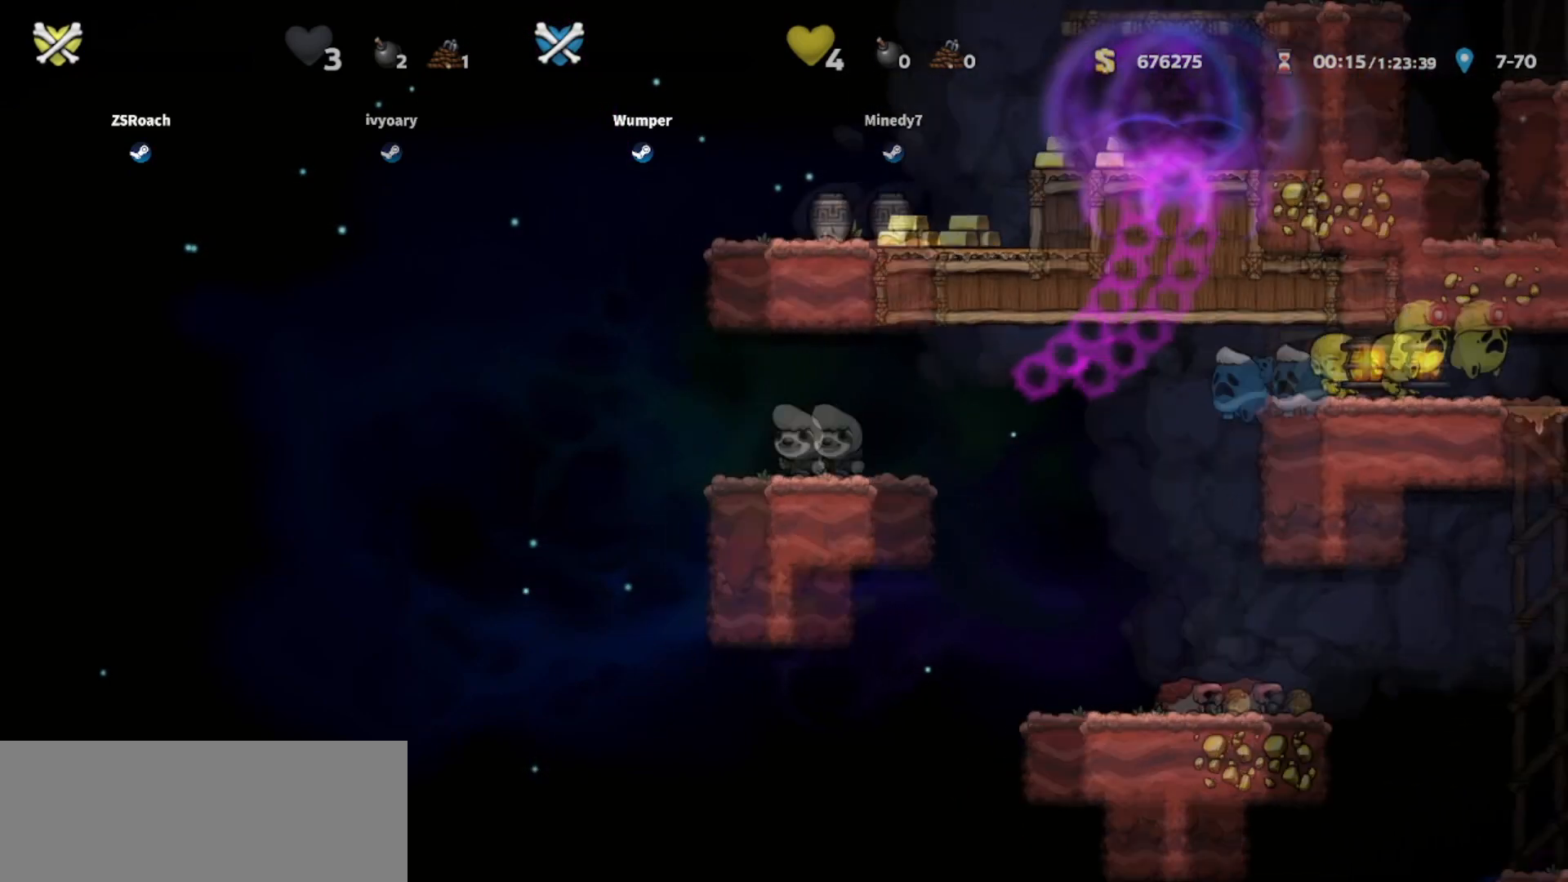
{"keys": [], "events": []}
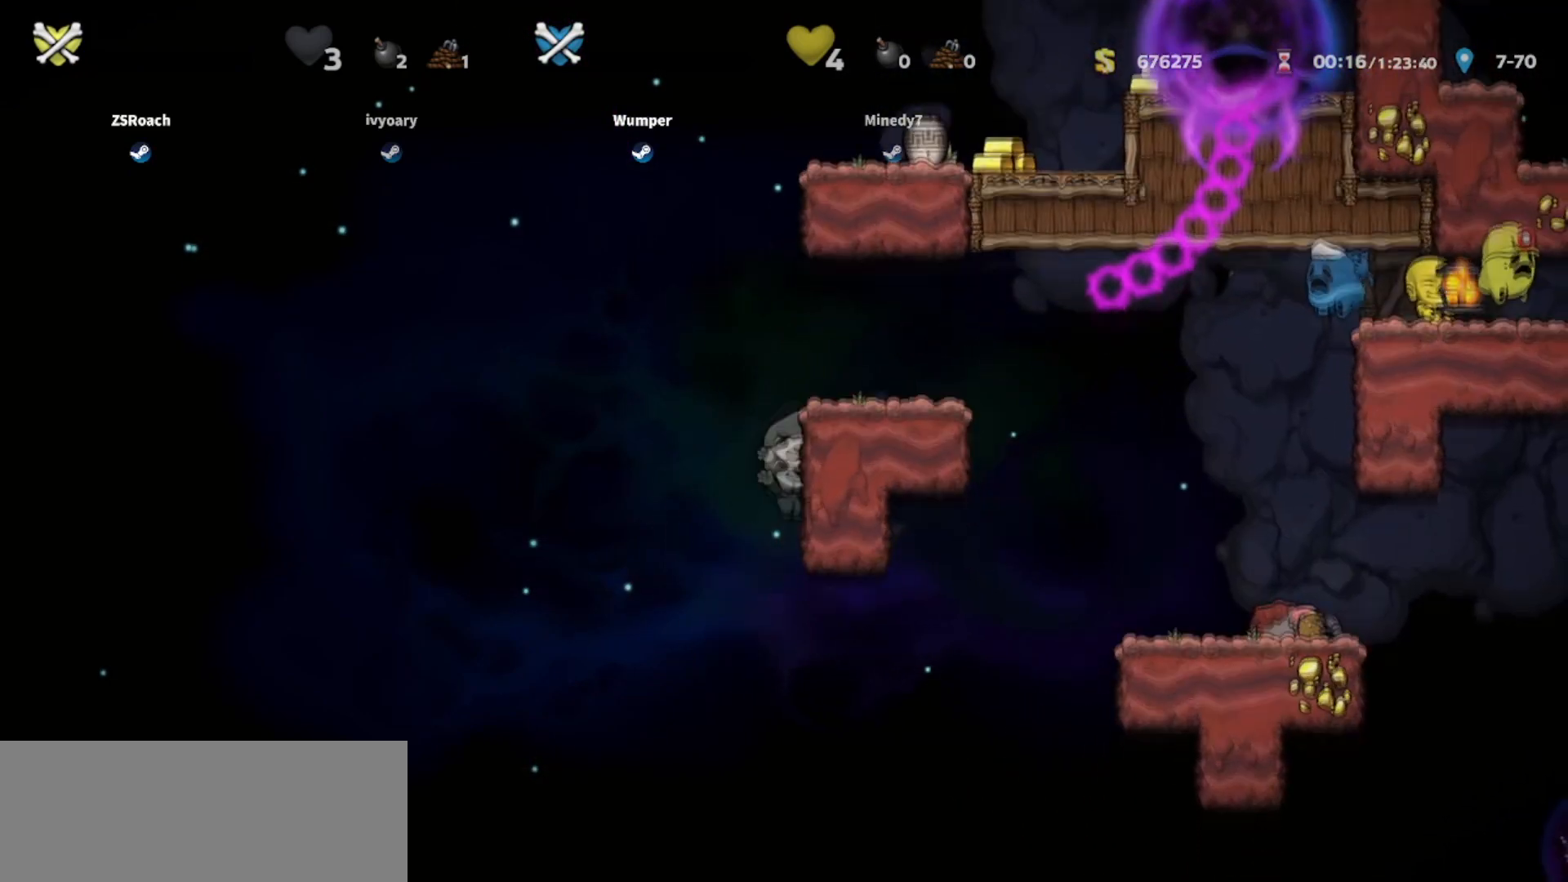
{"keys": [], "events": []}
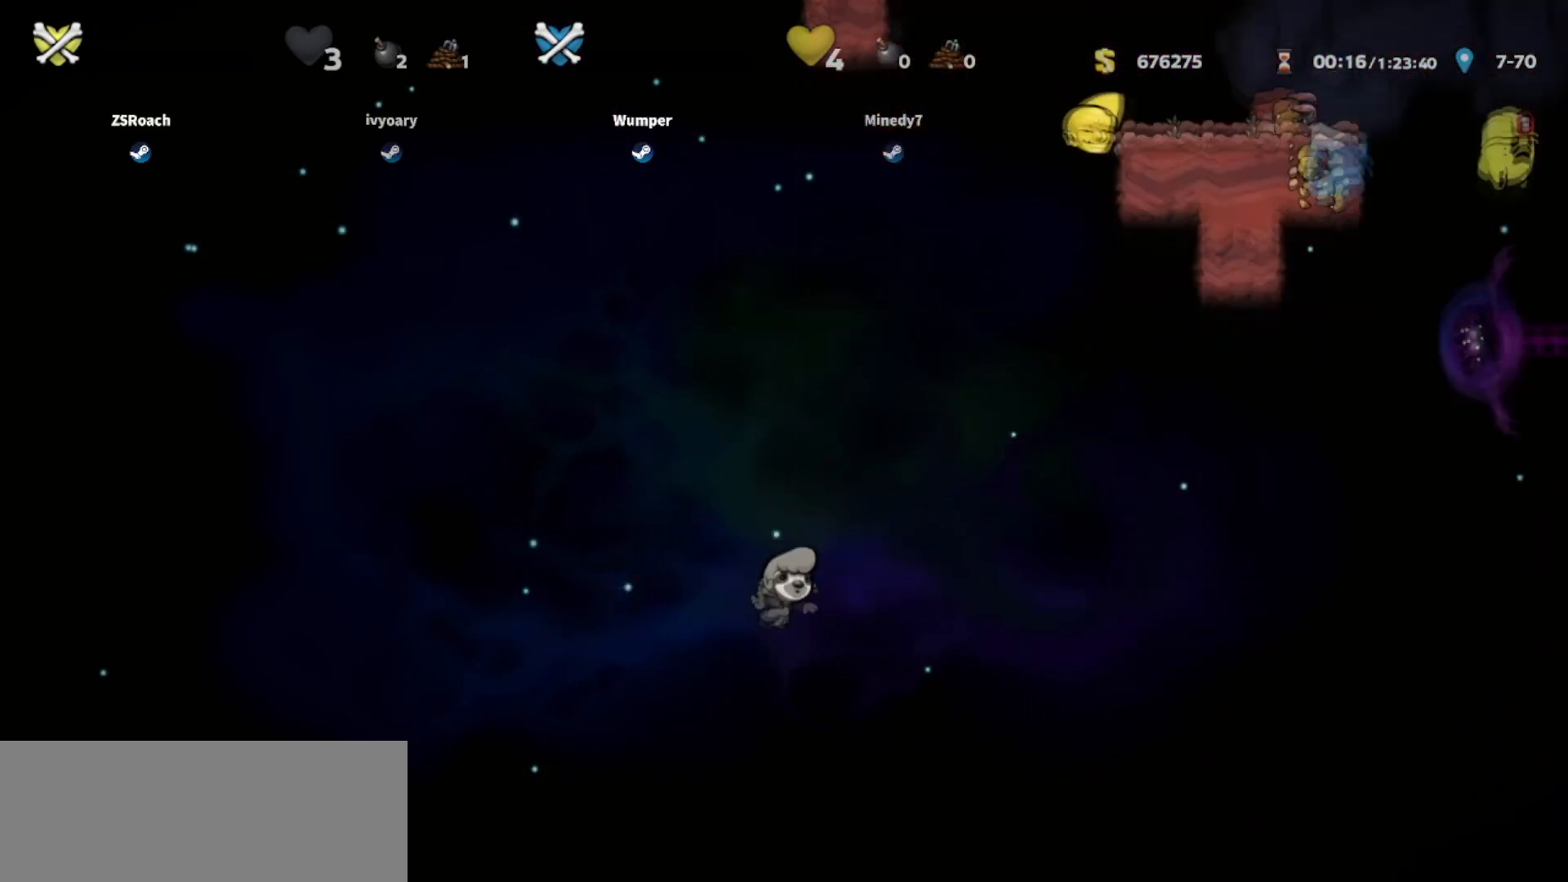
{"keys": [], "events": []}
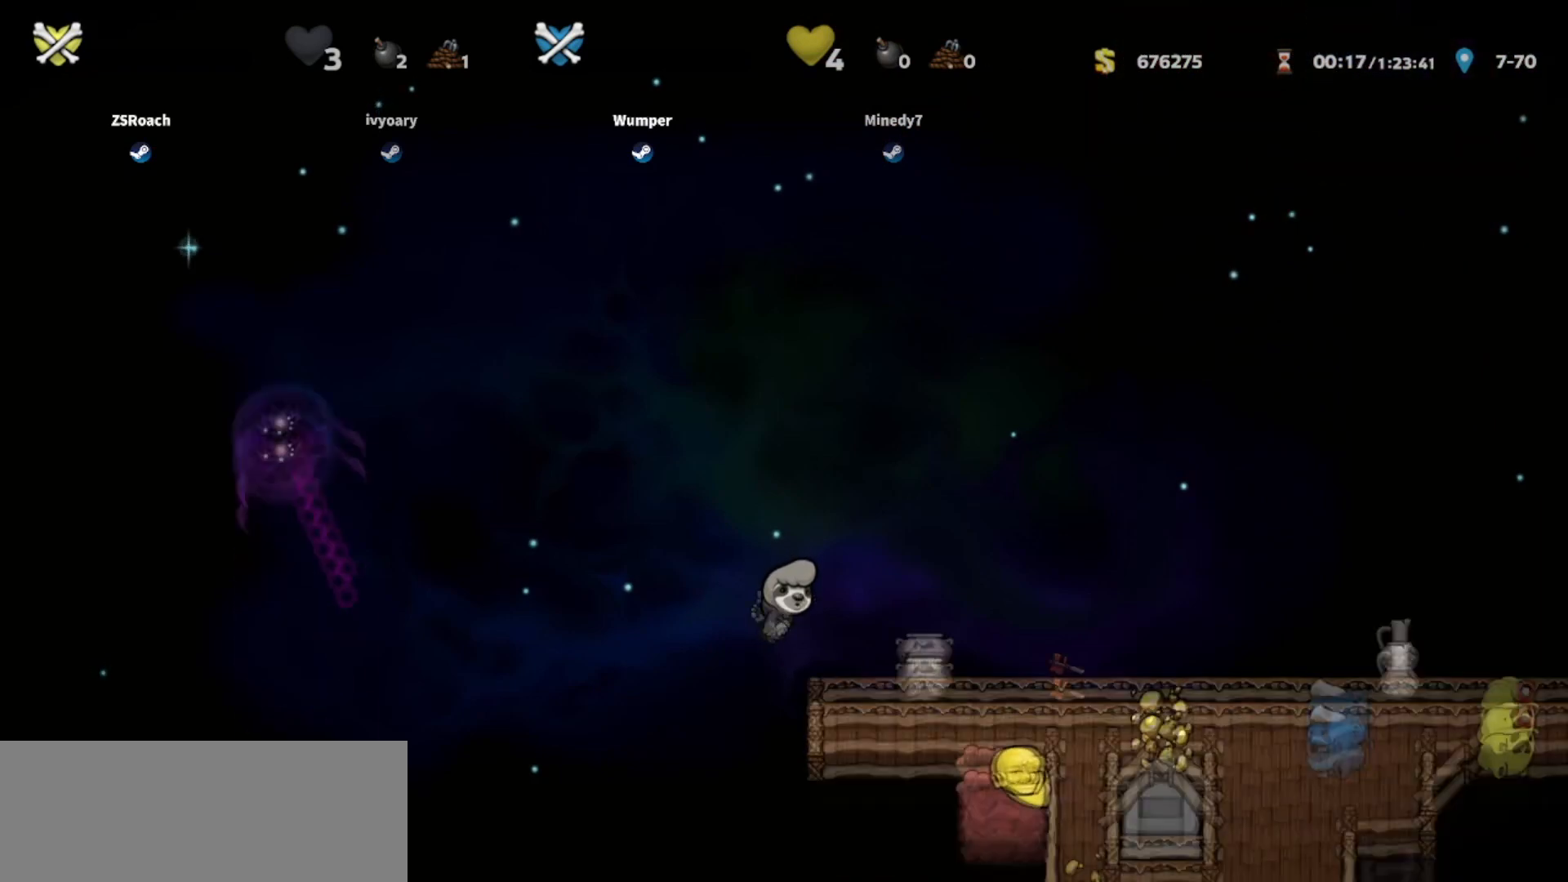
{"keys": [], "events": []}
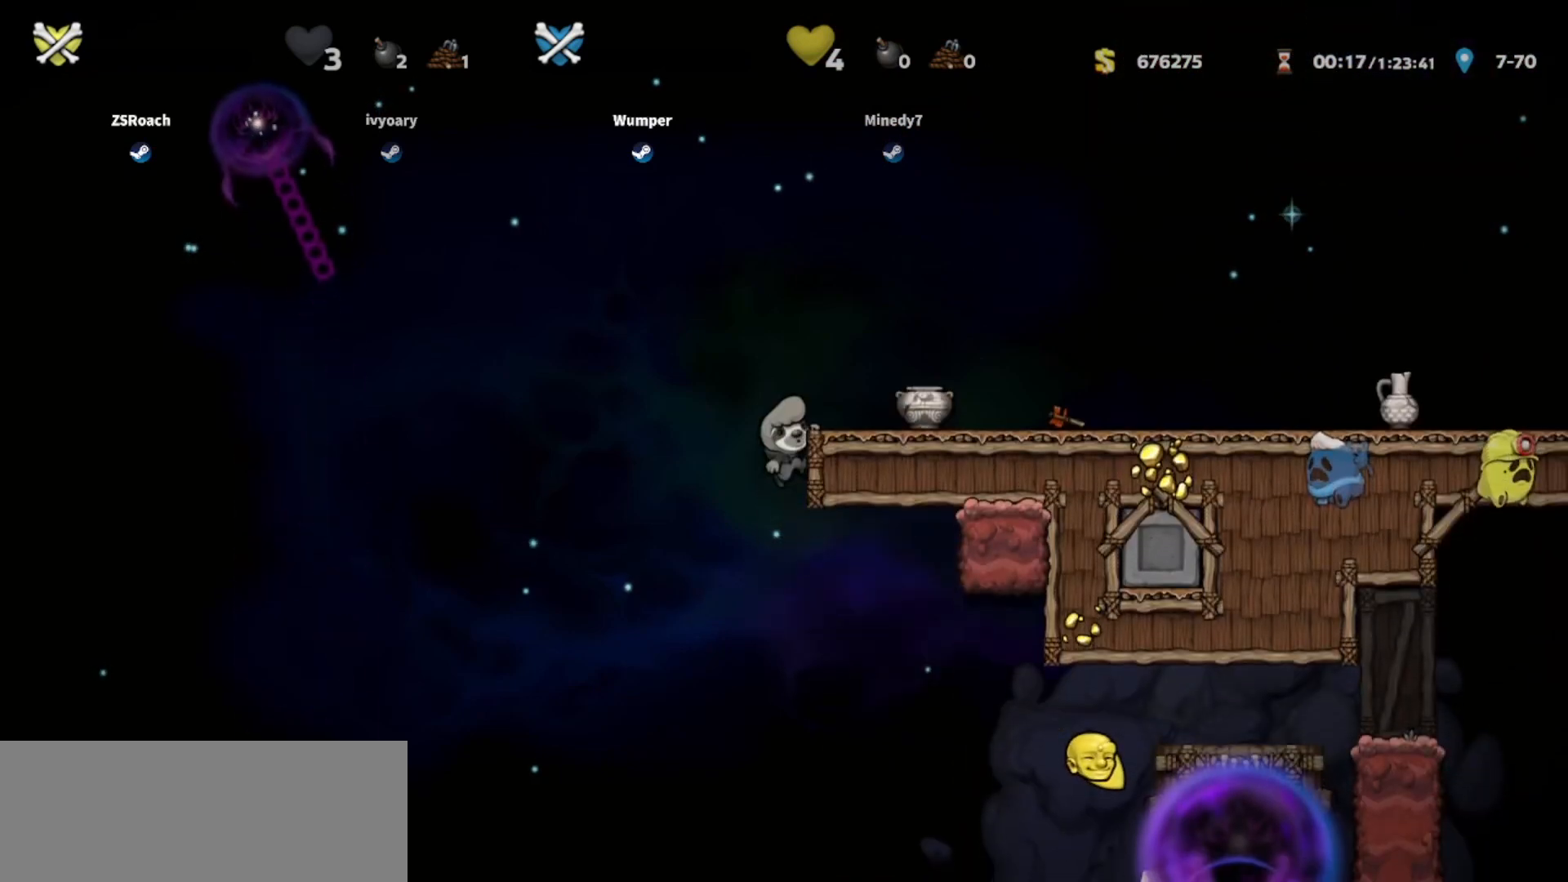
{"keys": [], "events": []}
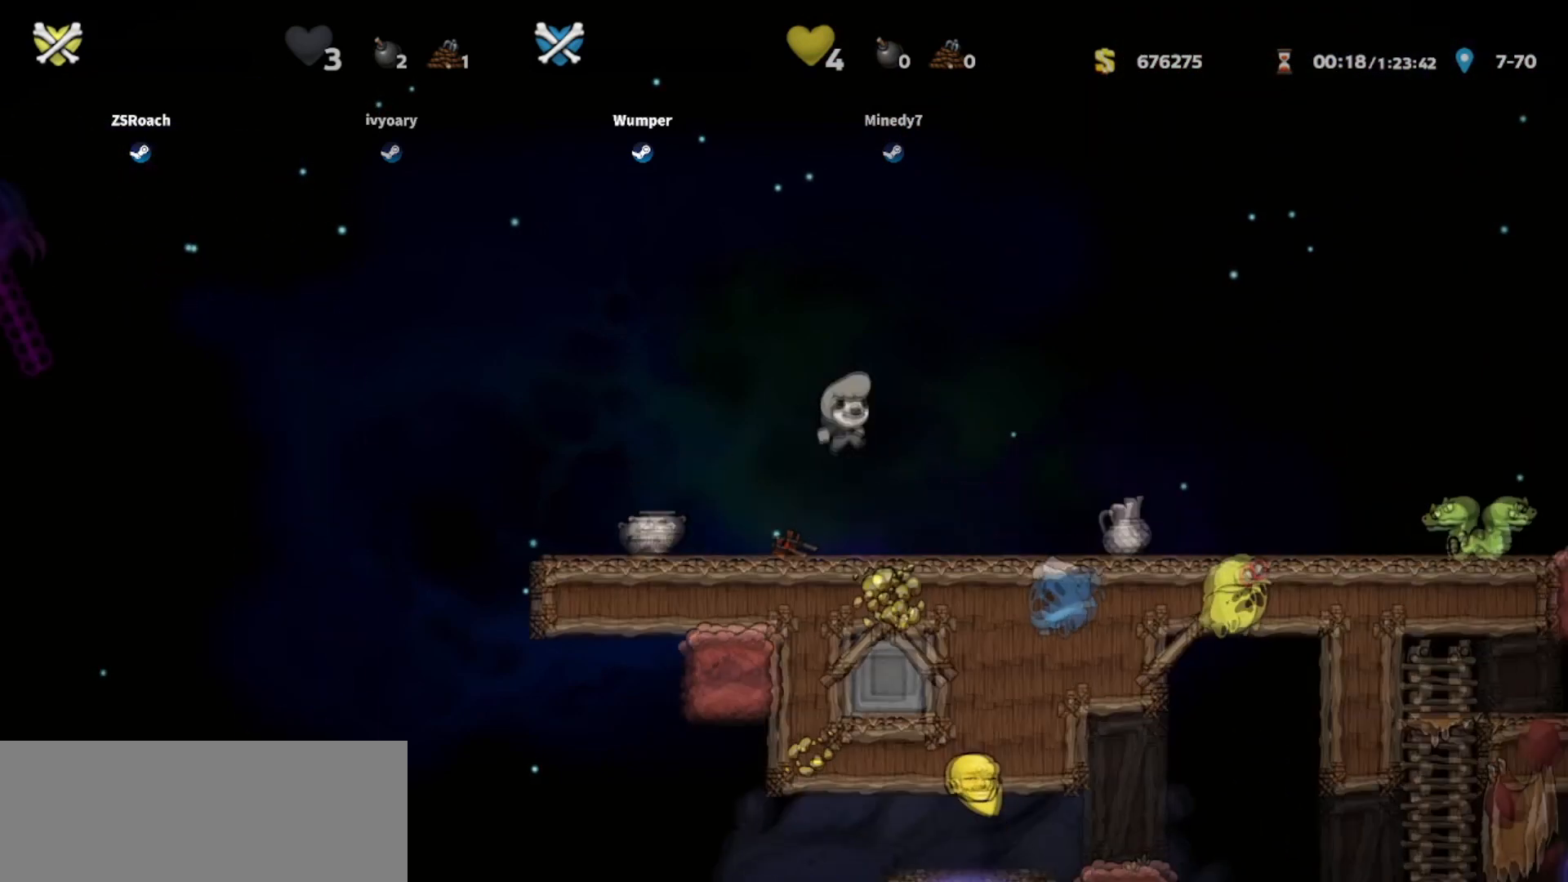
{"keys": ["down"], "events": [[134, "down", "down"]]}
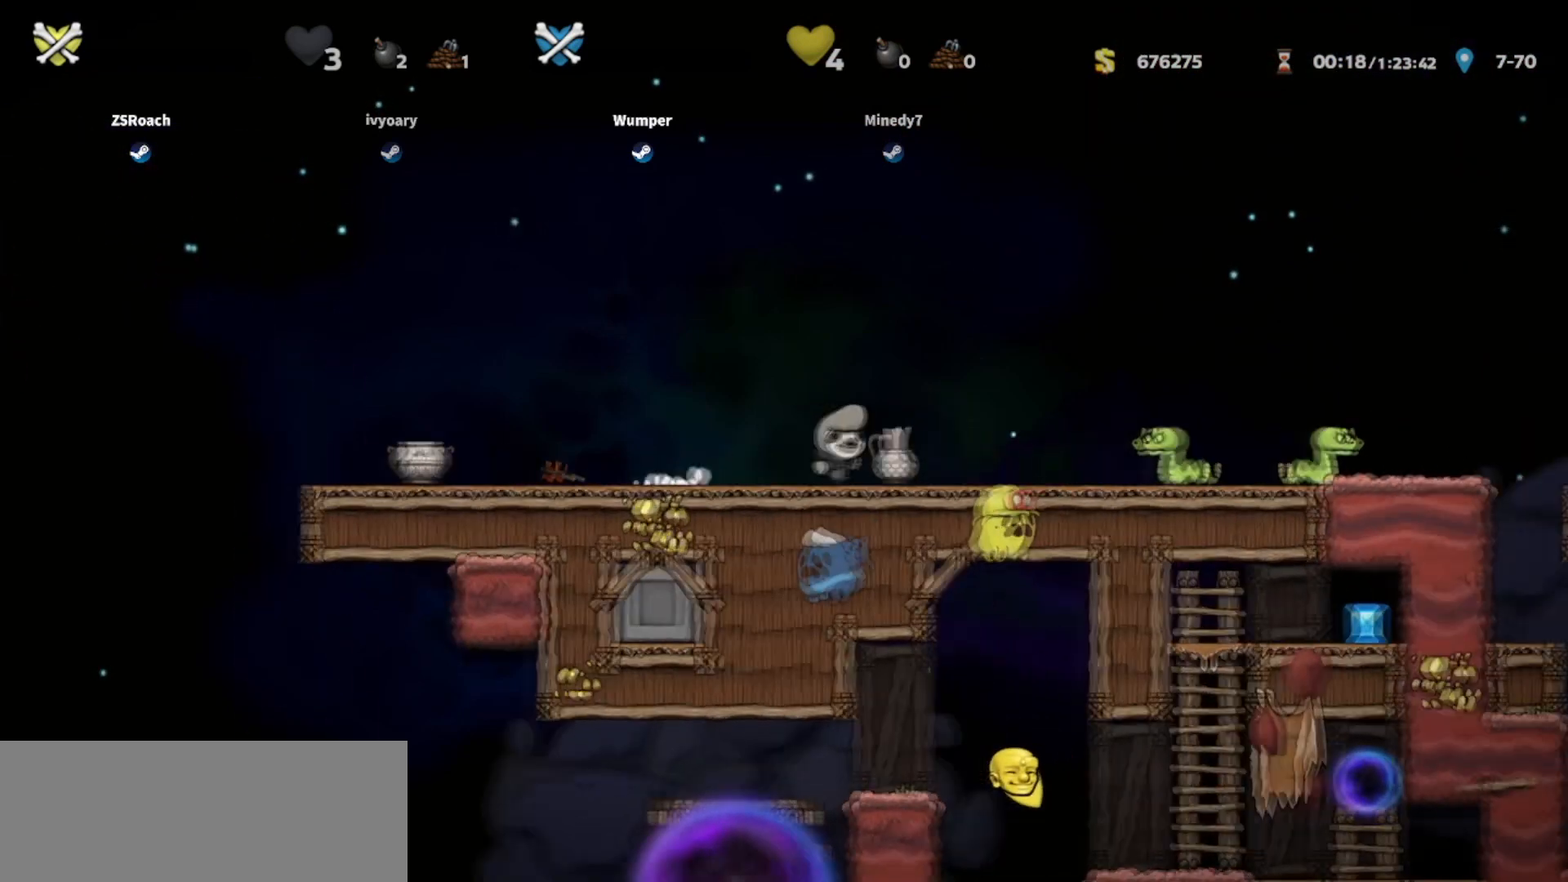
{"keys": ["down"], "events": []}
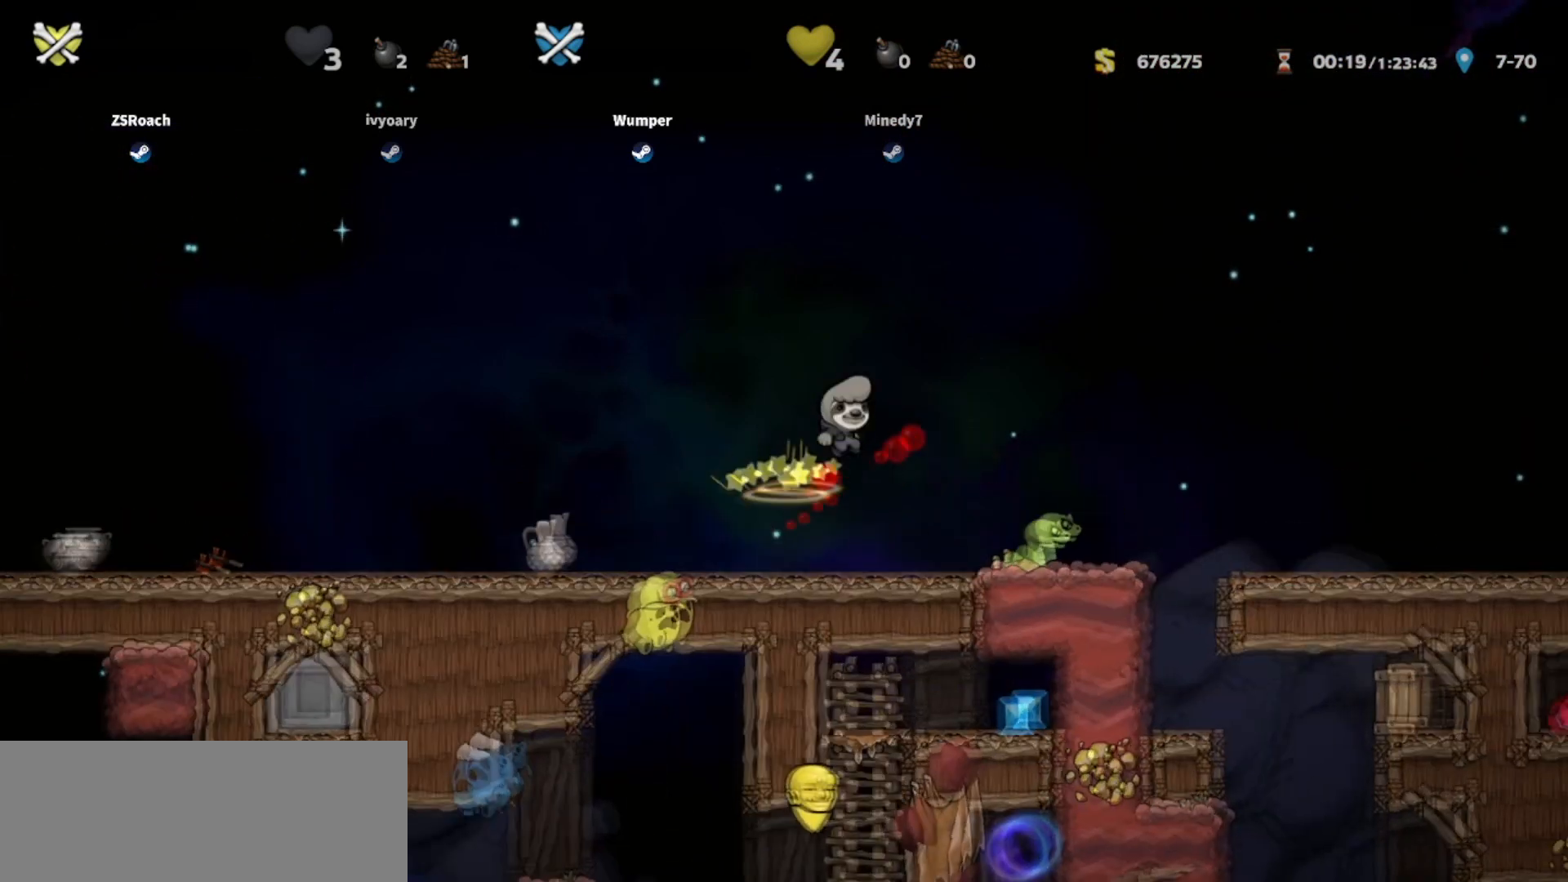
{"keys": ["down"], "events": []}
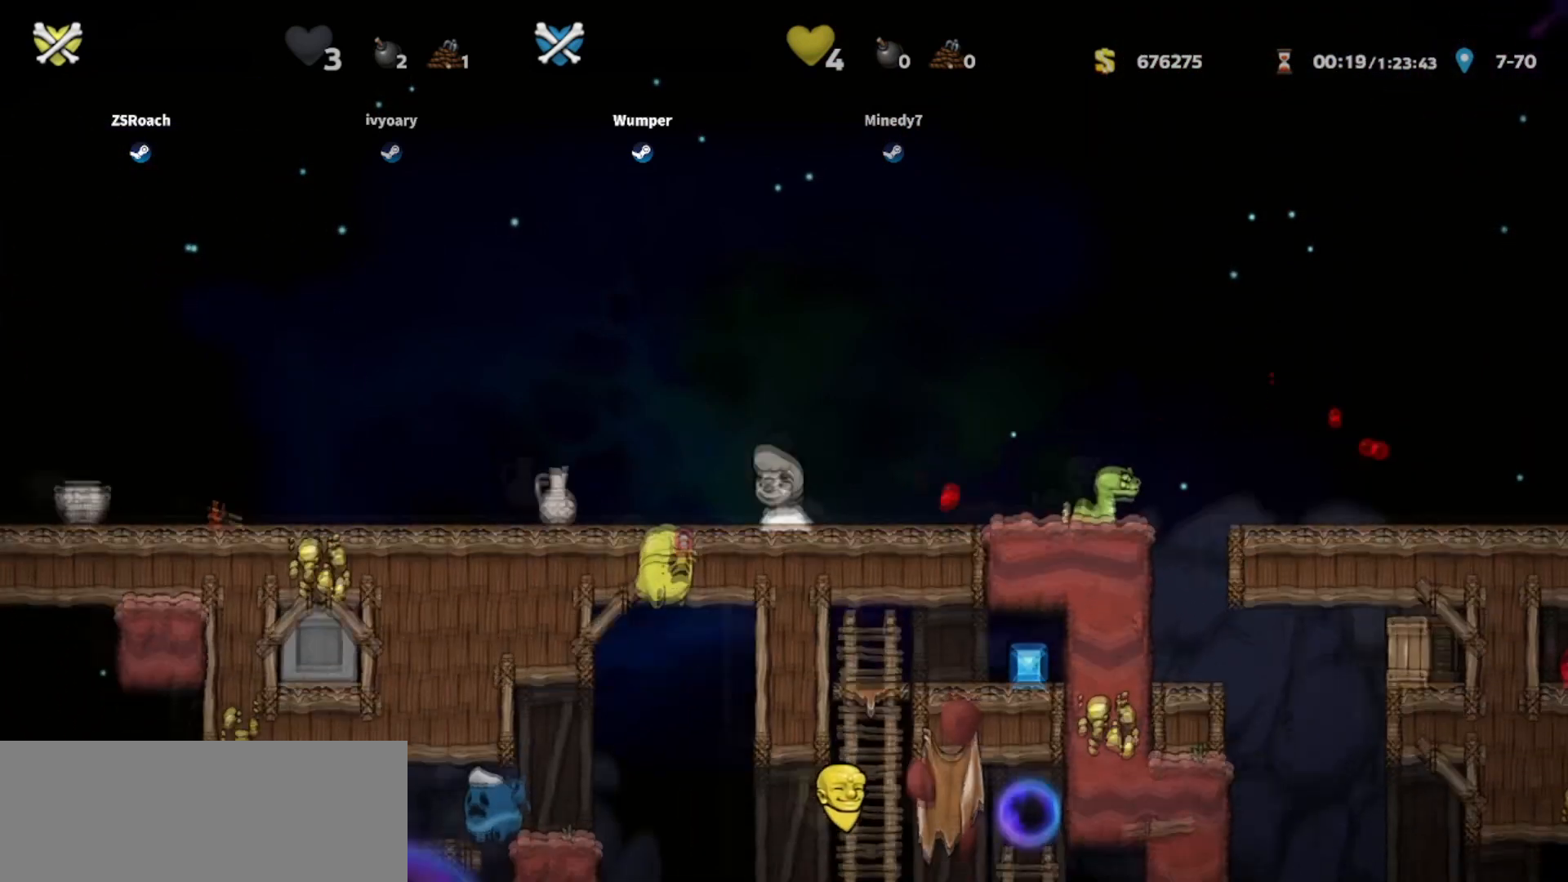
{"keys": ["down"], "events": []}
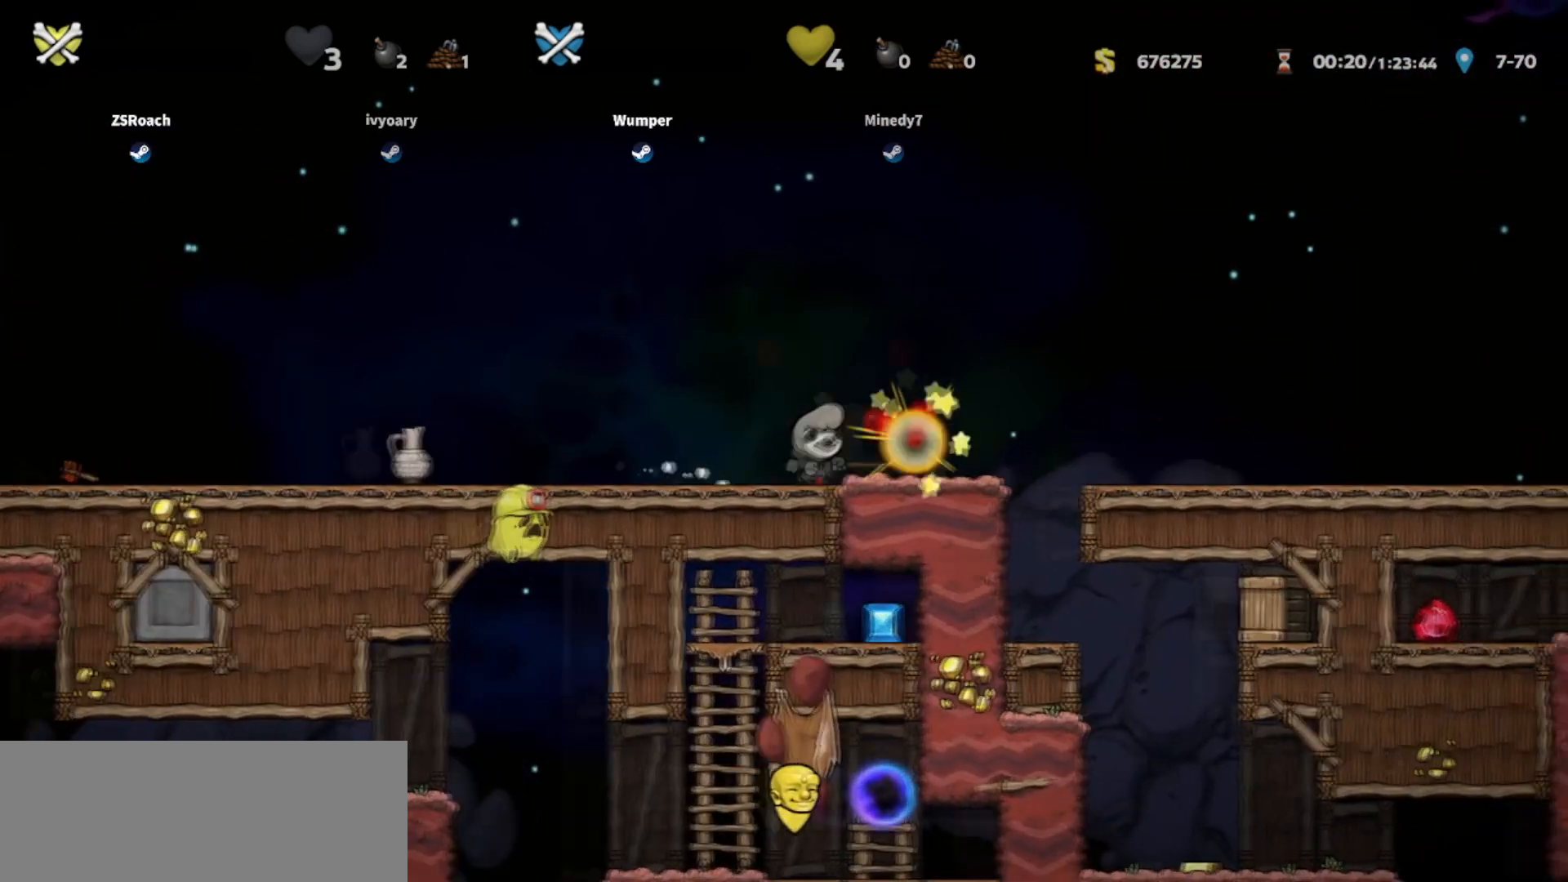
{"keys": ["down"], "events": []}
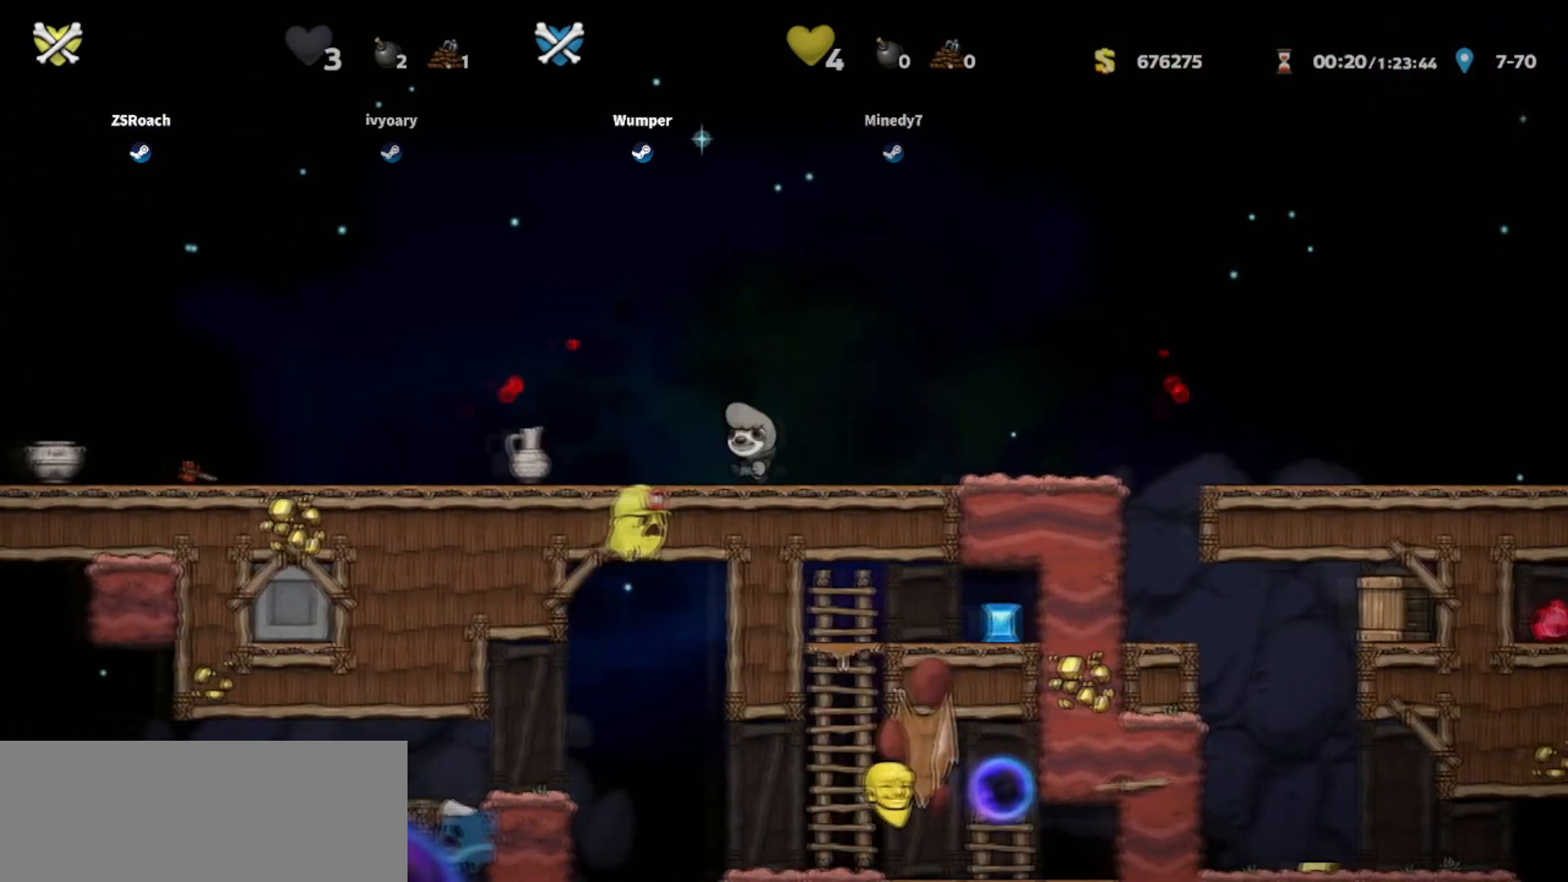
{"keys": ["down"], "events": []}
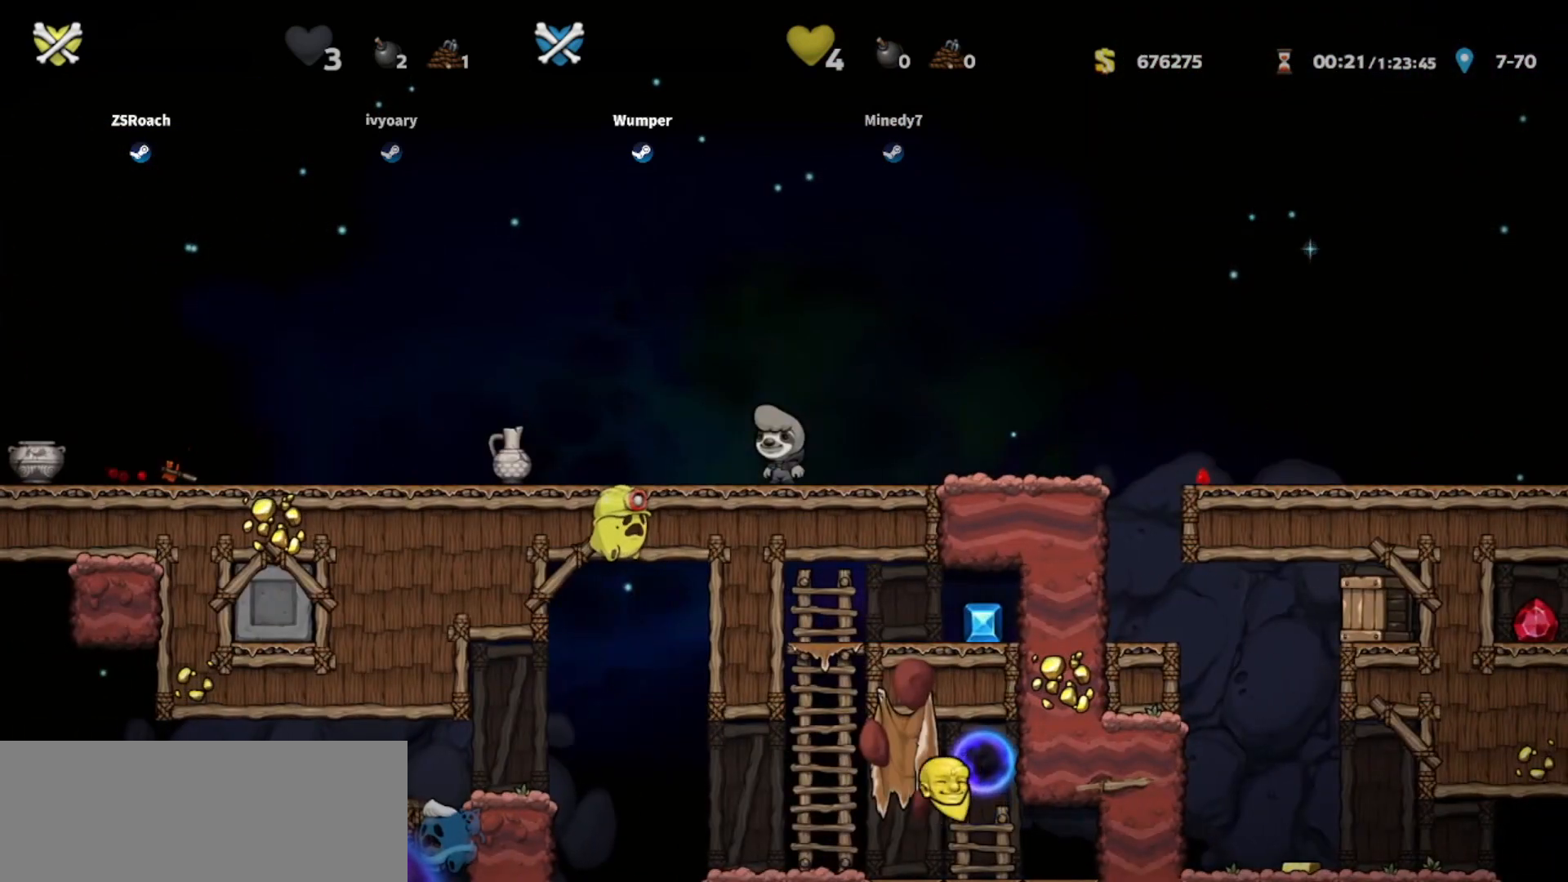
{"keys": ["down"], "events": []}
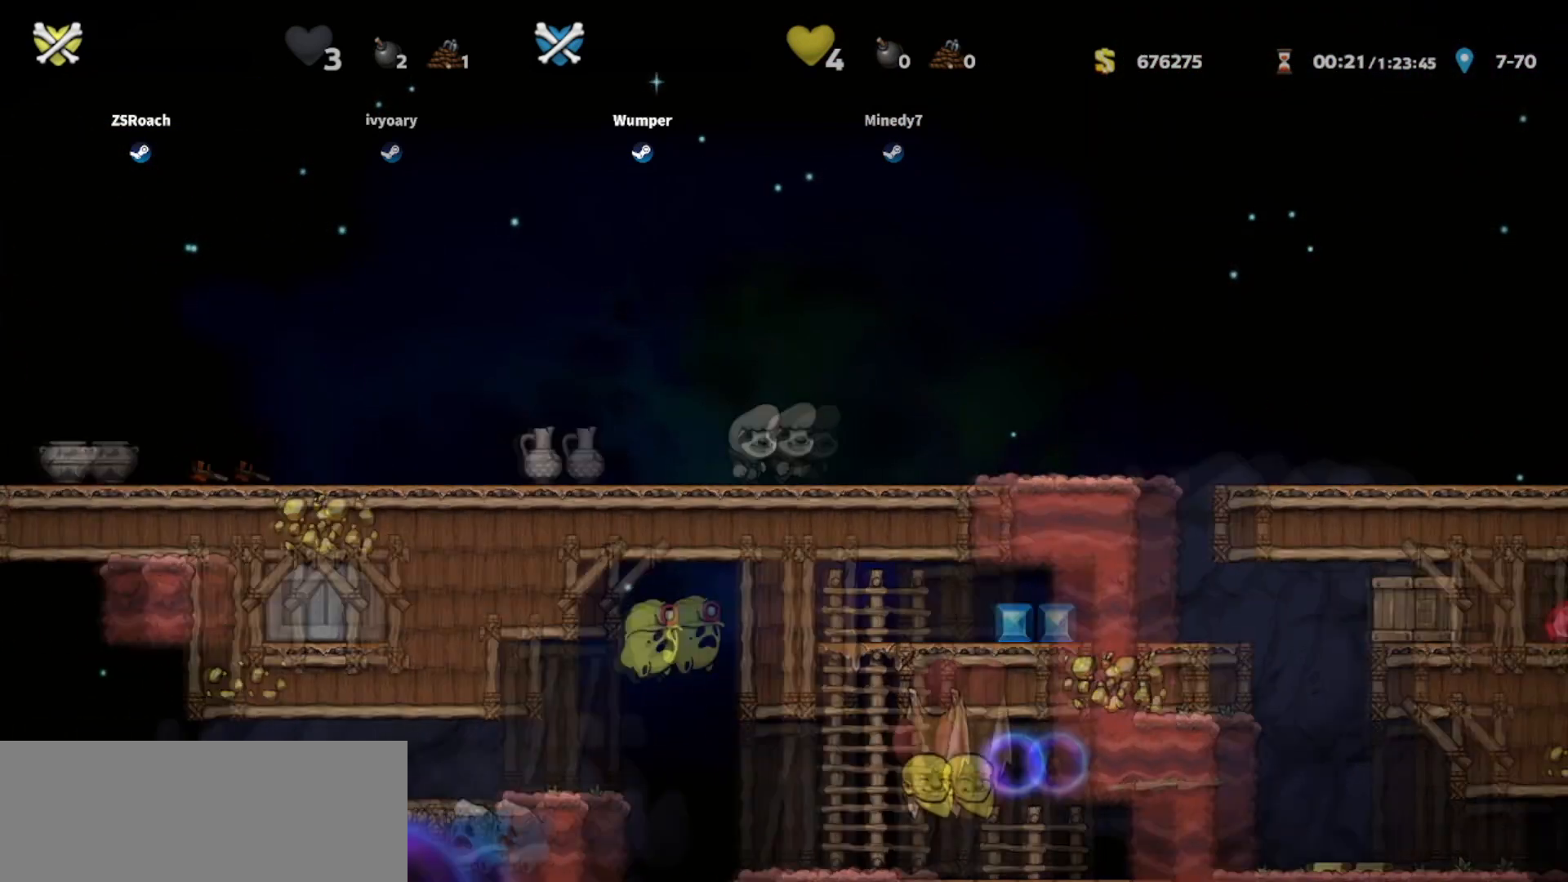
{"keys": ["down"], "events": []}
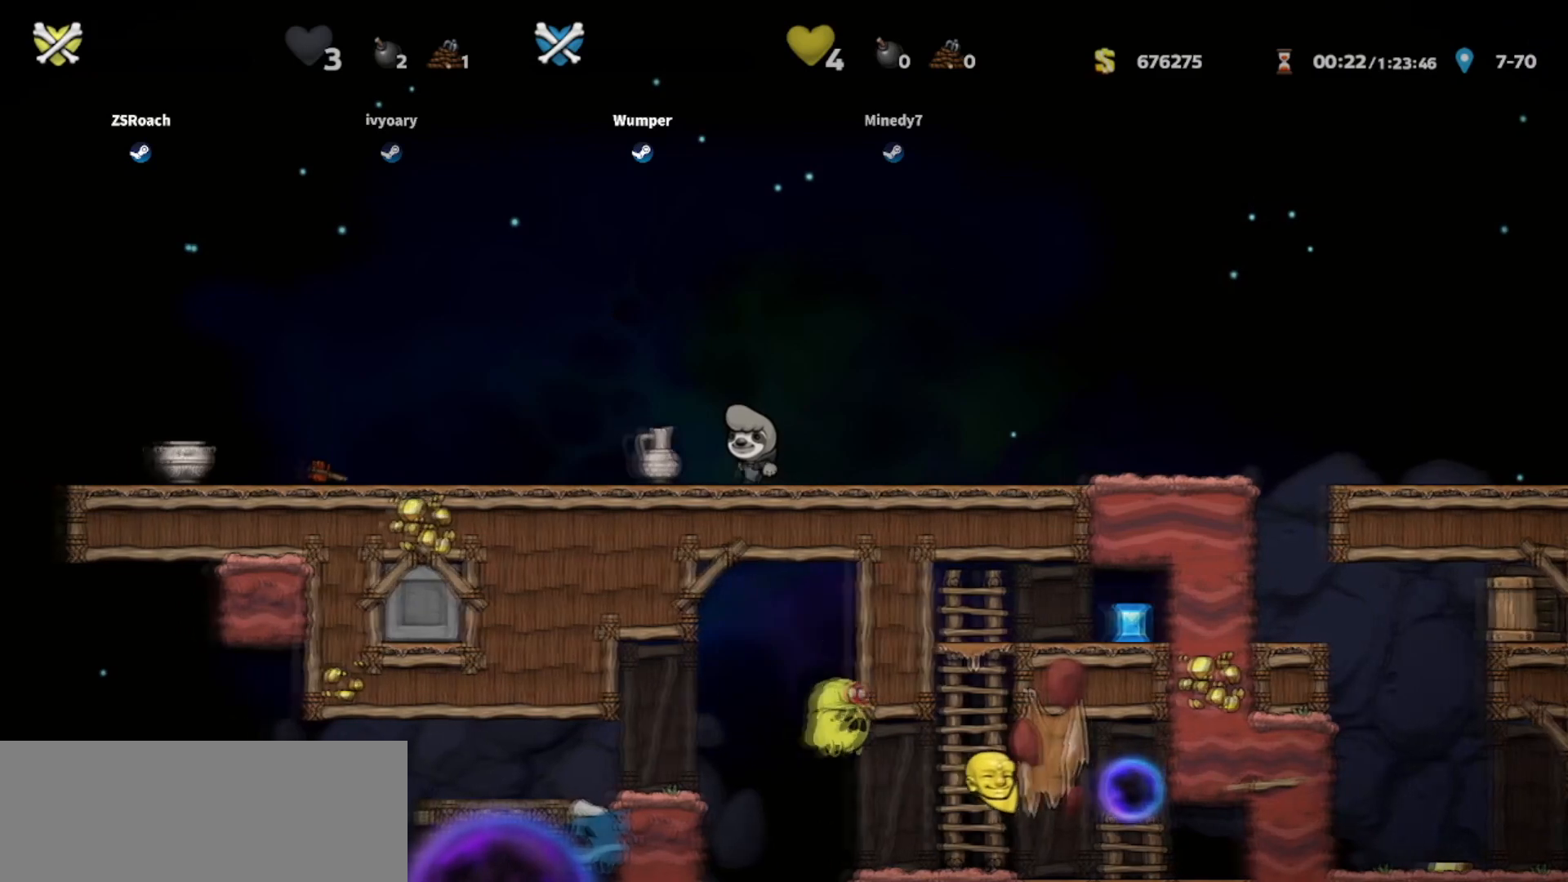
{"keys": ["down"], "events": []}
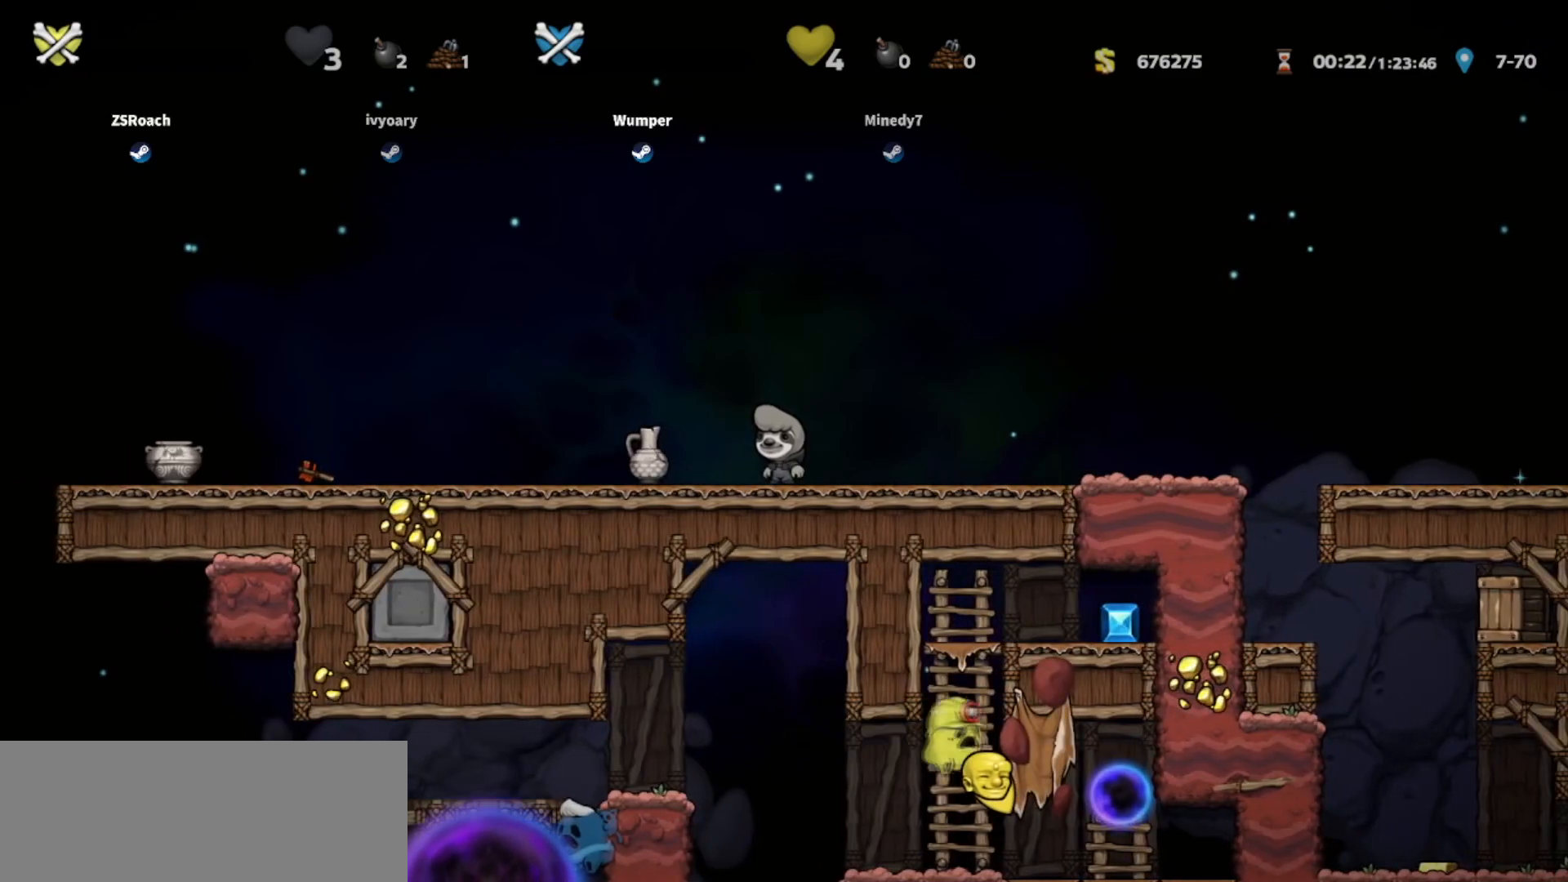
{"keys": ["down"], "events": []}
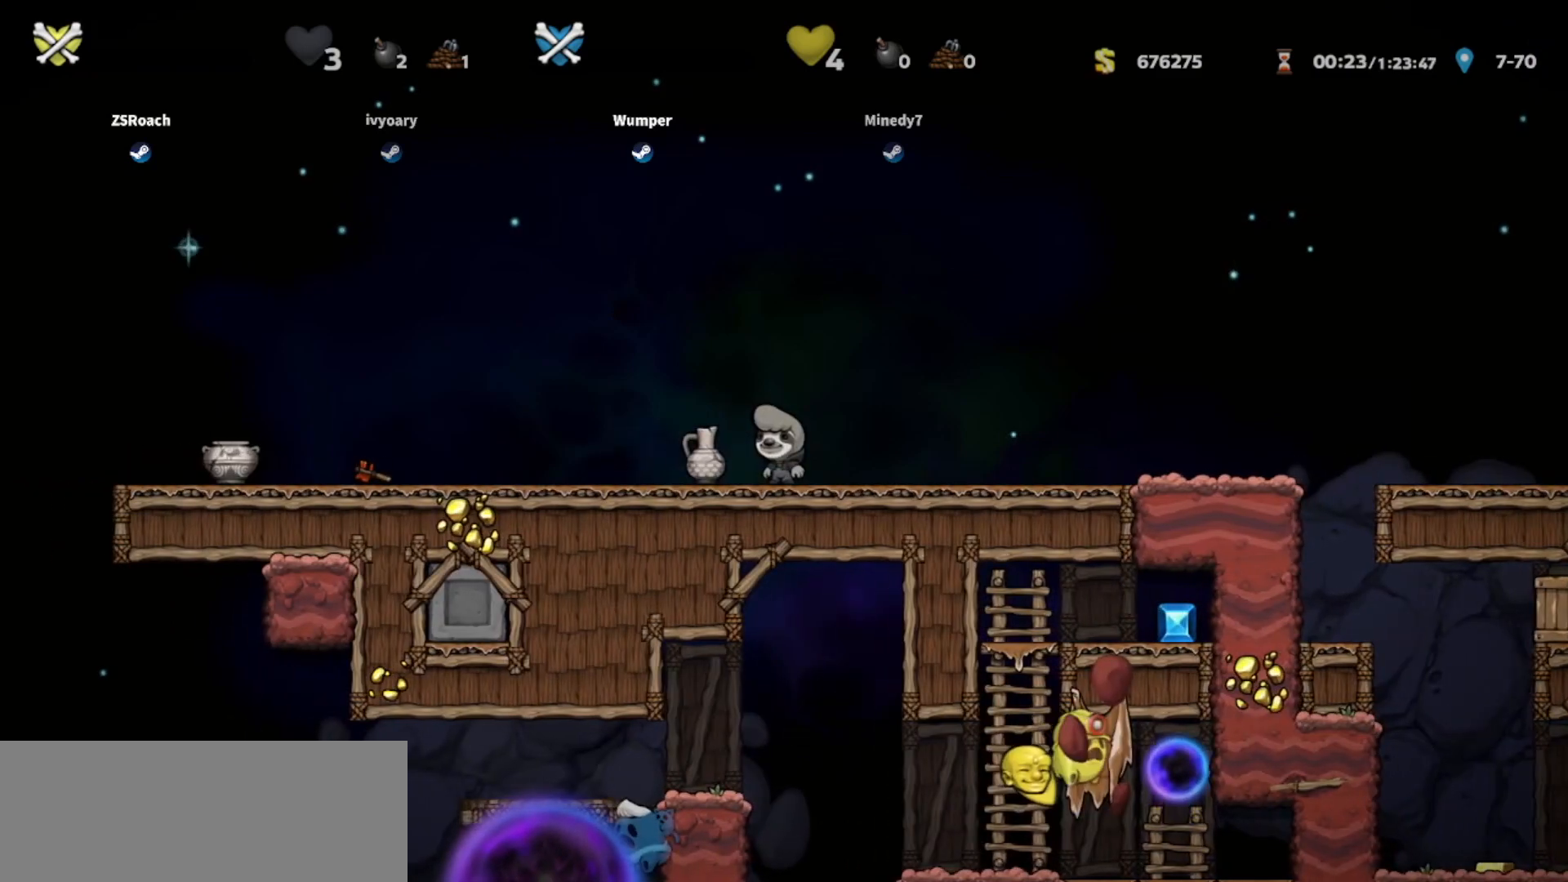
{"keys": [], "events": [[33, "down", "up"]]}